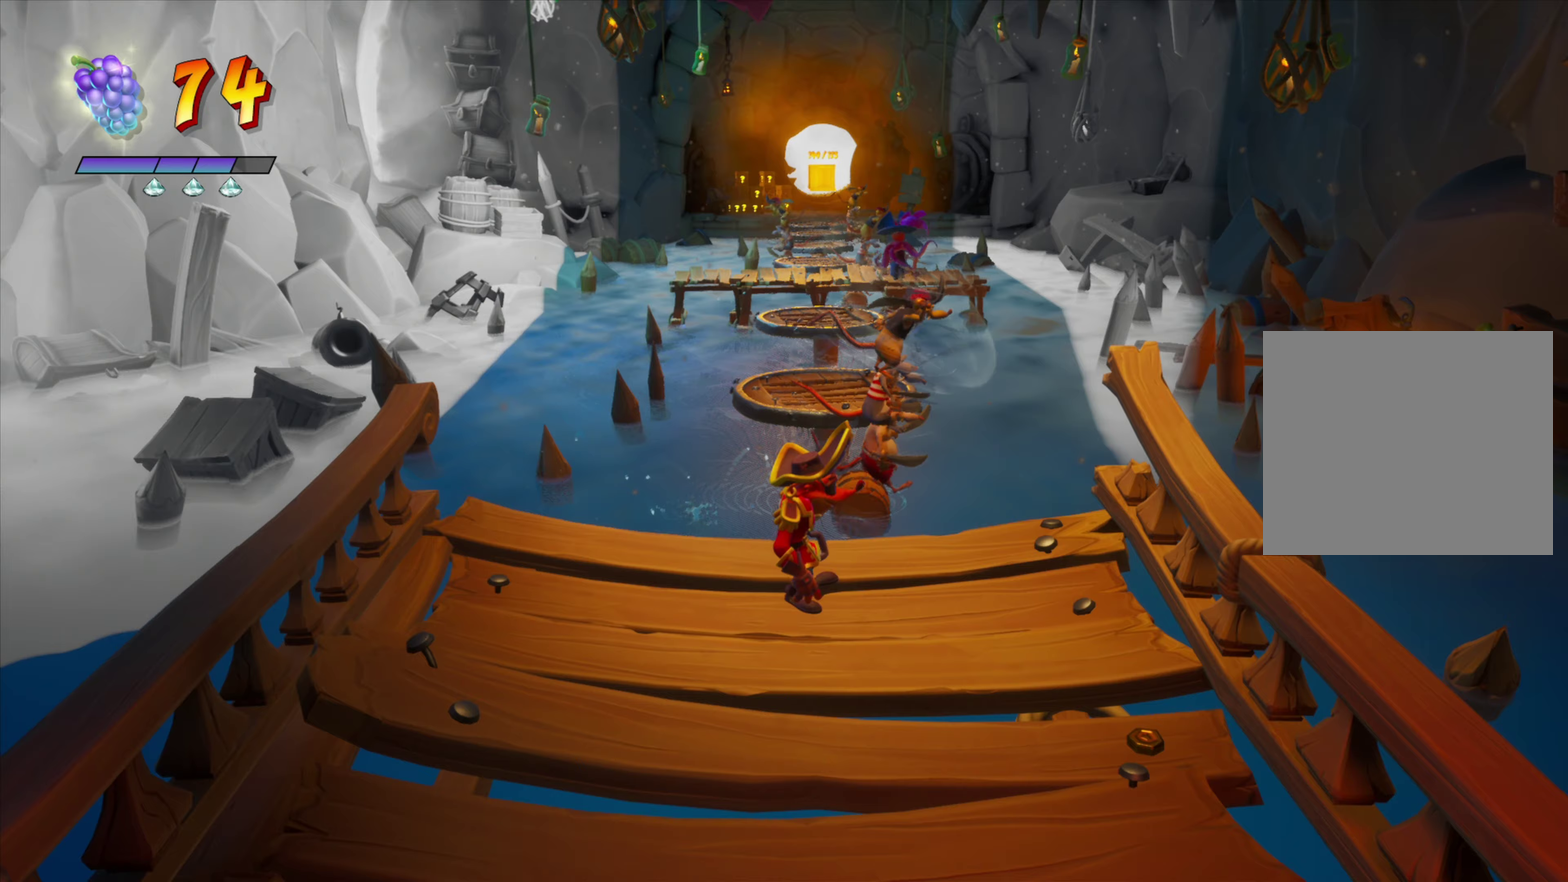
Gameplay with a controller (PlayStation layout); each line is a JSON object with the inputs held at the frame after it (dt_ms = milliseconds from this image to that frame). "events" lists button and stick changes between this image and that frame as [ms after this image, input, new state], when the widget could be followed in between. Not read: L1 L3 R1 R3 left_stick right_stick.
{"dt_ms": 417, "buttons": ["CROSS", "DPAD_UP"], "events": [[317, "CROSS", "down"]]}
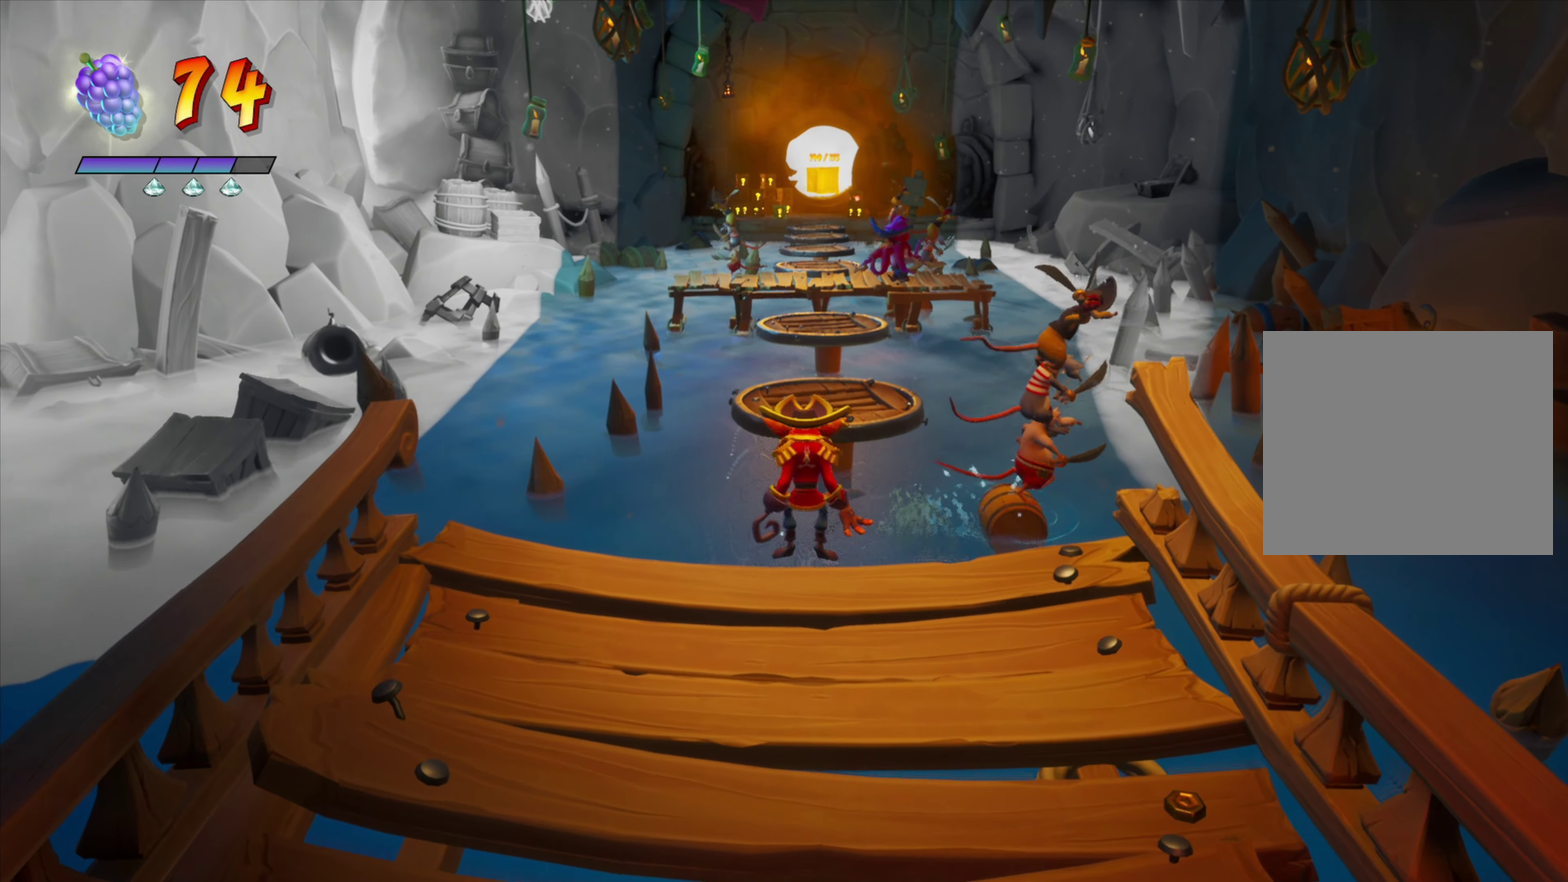
{"dt_ms": 334, "buttons": ["CROSS", "DPAD_UP"], "events": []}
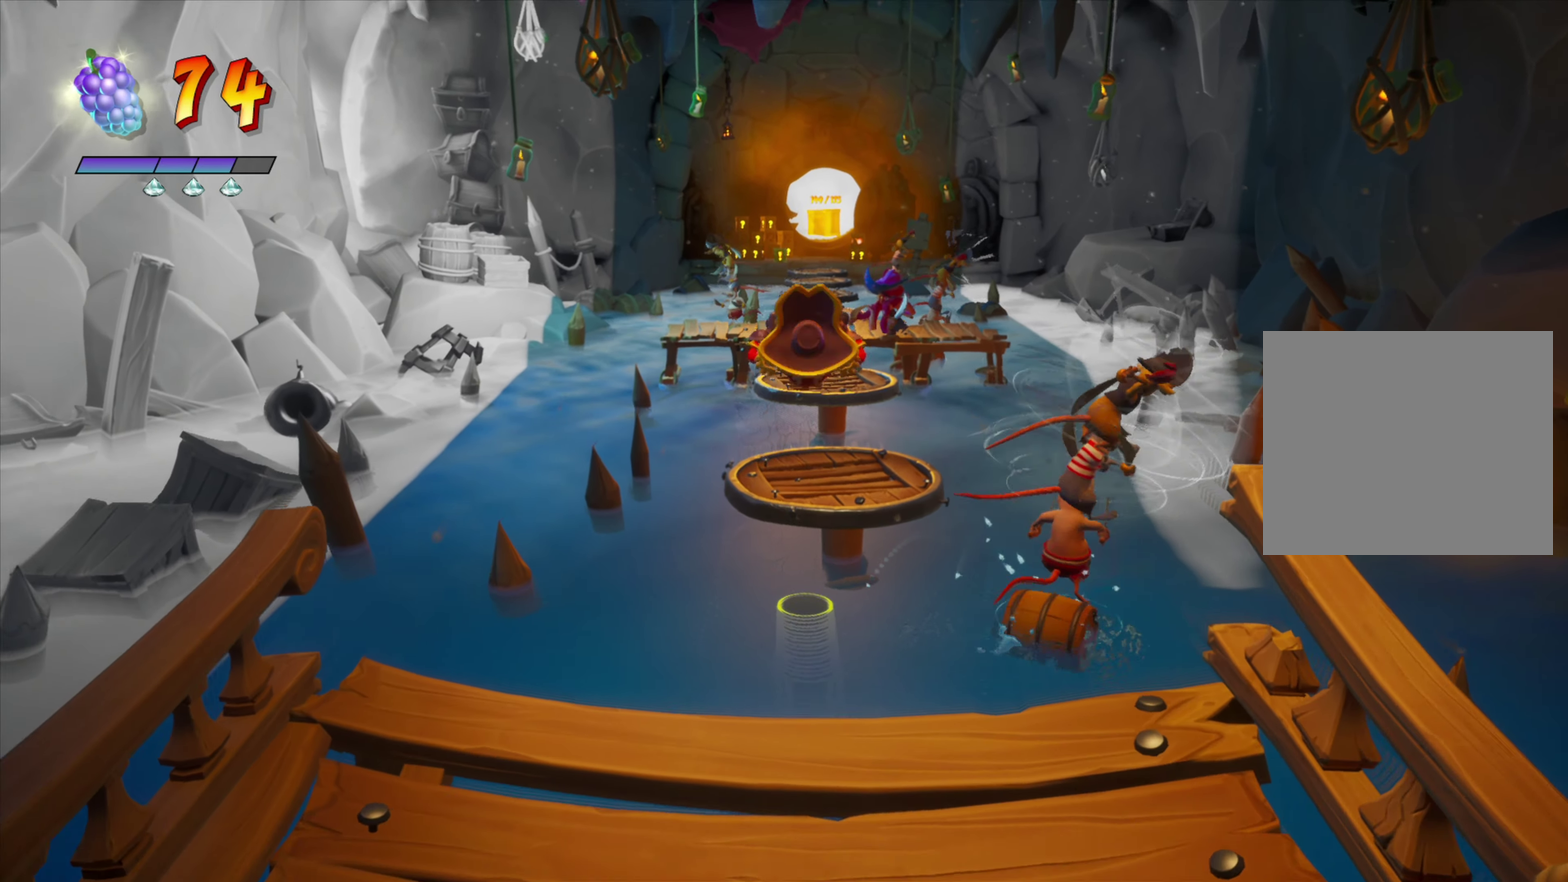
{"dt_ms": 700, "buttons": ["CROSS", "DPAD_UP"], "events": [[83, "DPAD_RIGHT", "down"], [217, "CROSS", "up"], [283, "DPAD_RIGHT", "up"], [650, "CROSS", "down"]]}
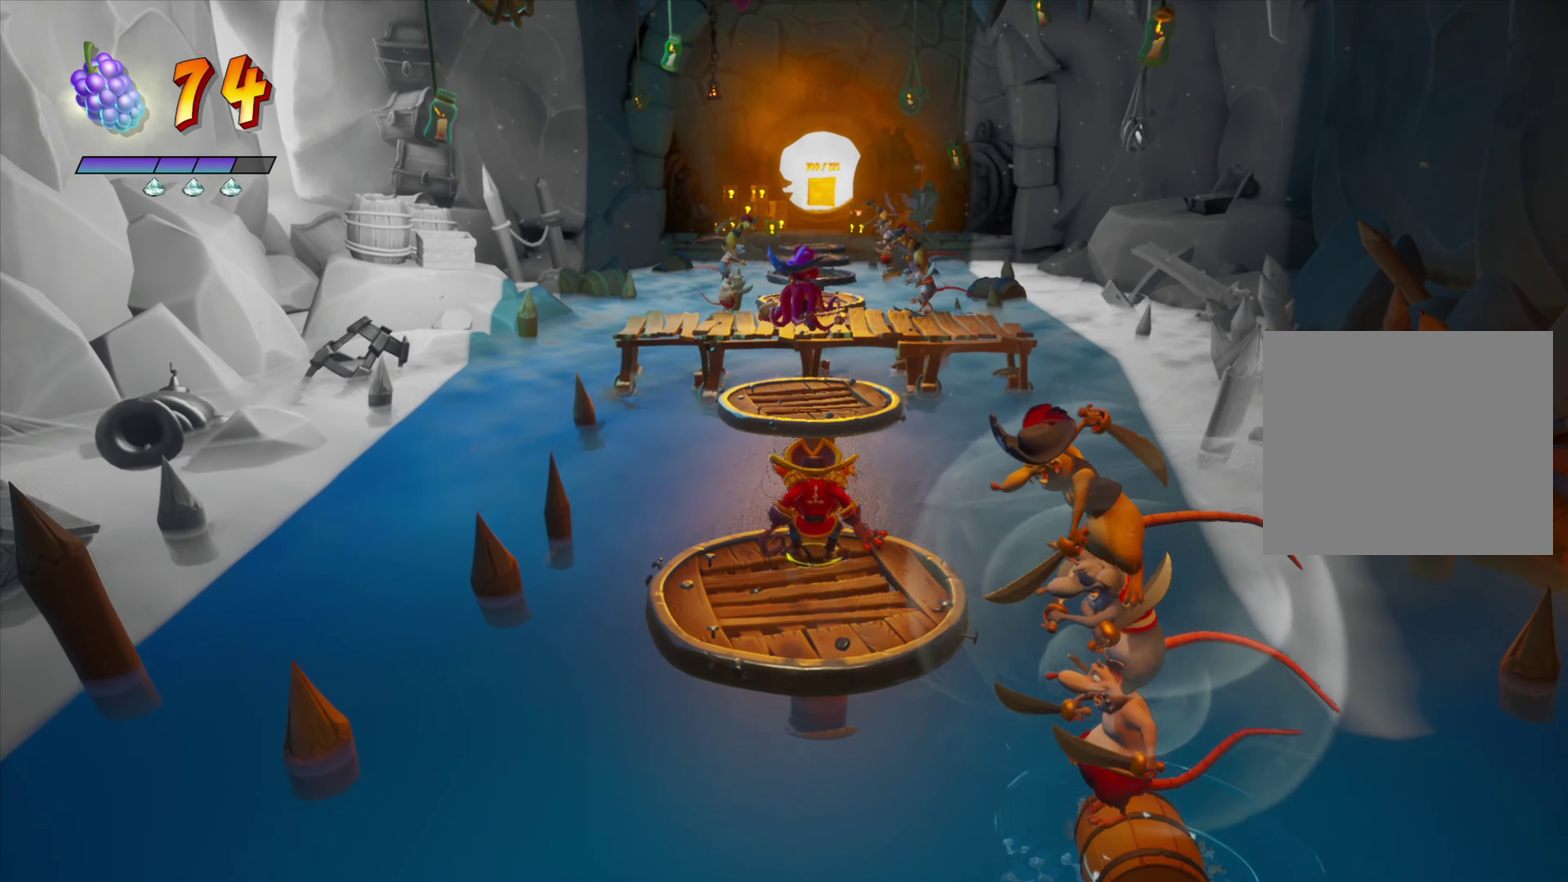
{"dt_ms": 701, "buttons": ["DPAD_UP"], "events": [[284, "CROSS", "up"], [367, "CROSS", "down"], [501, "CROSS", "up"]]}
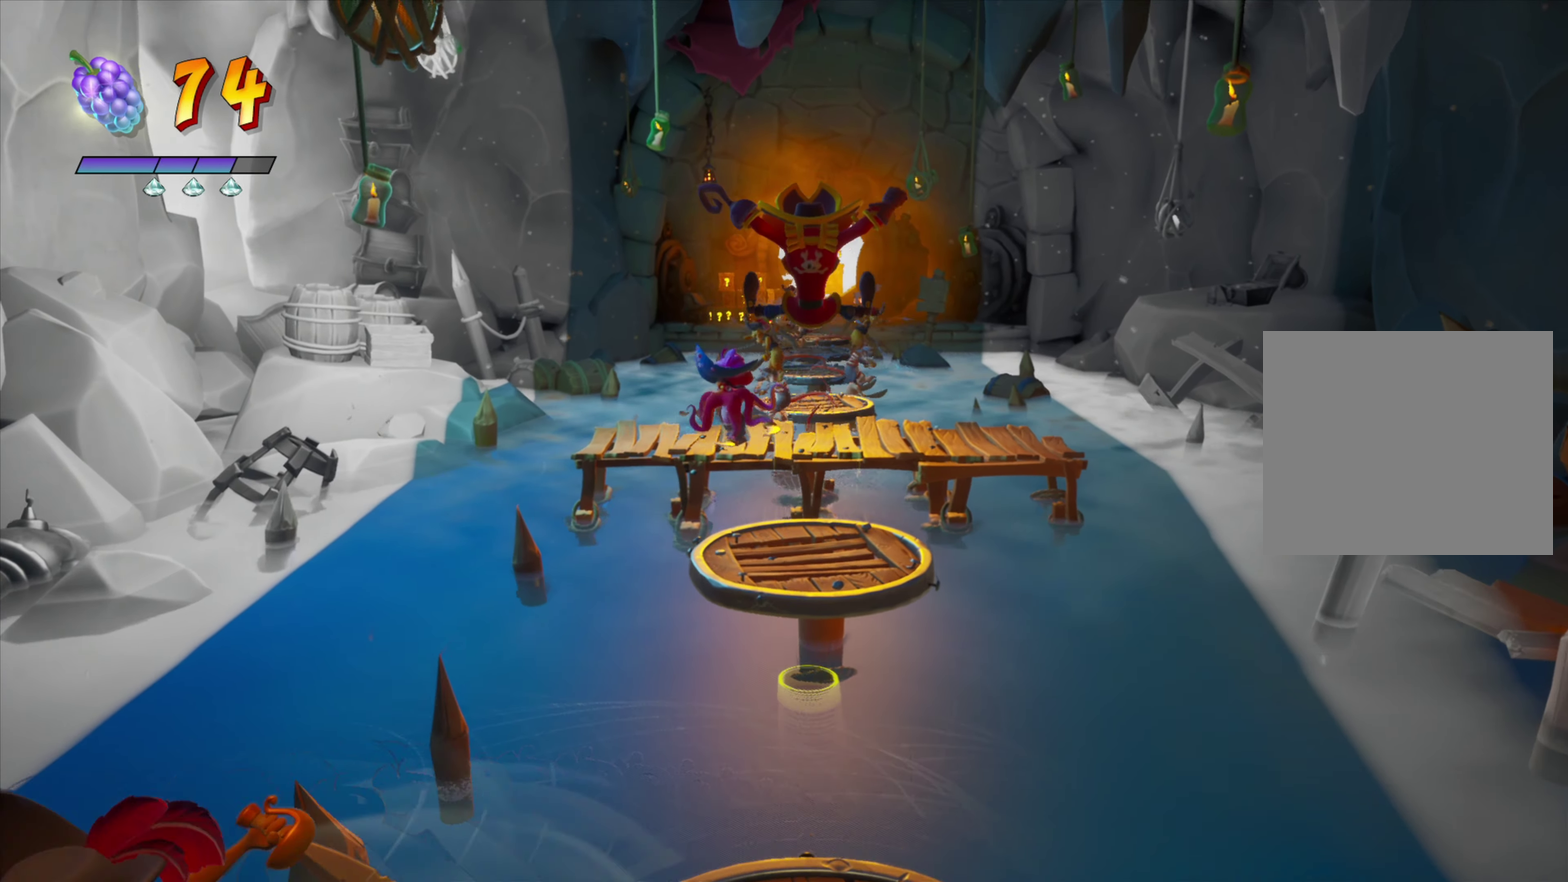
{"dt_ms": 267, "buttons": ["DPAD_UP"], "events": []}
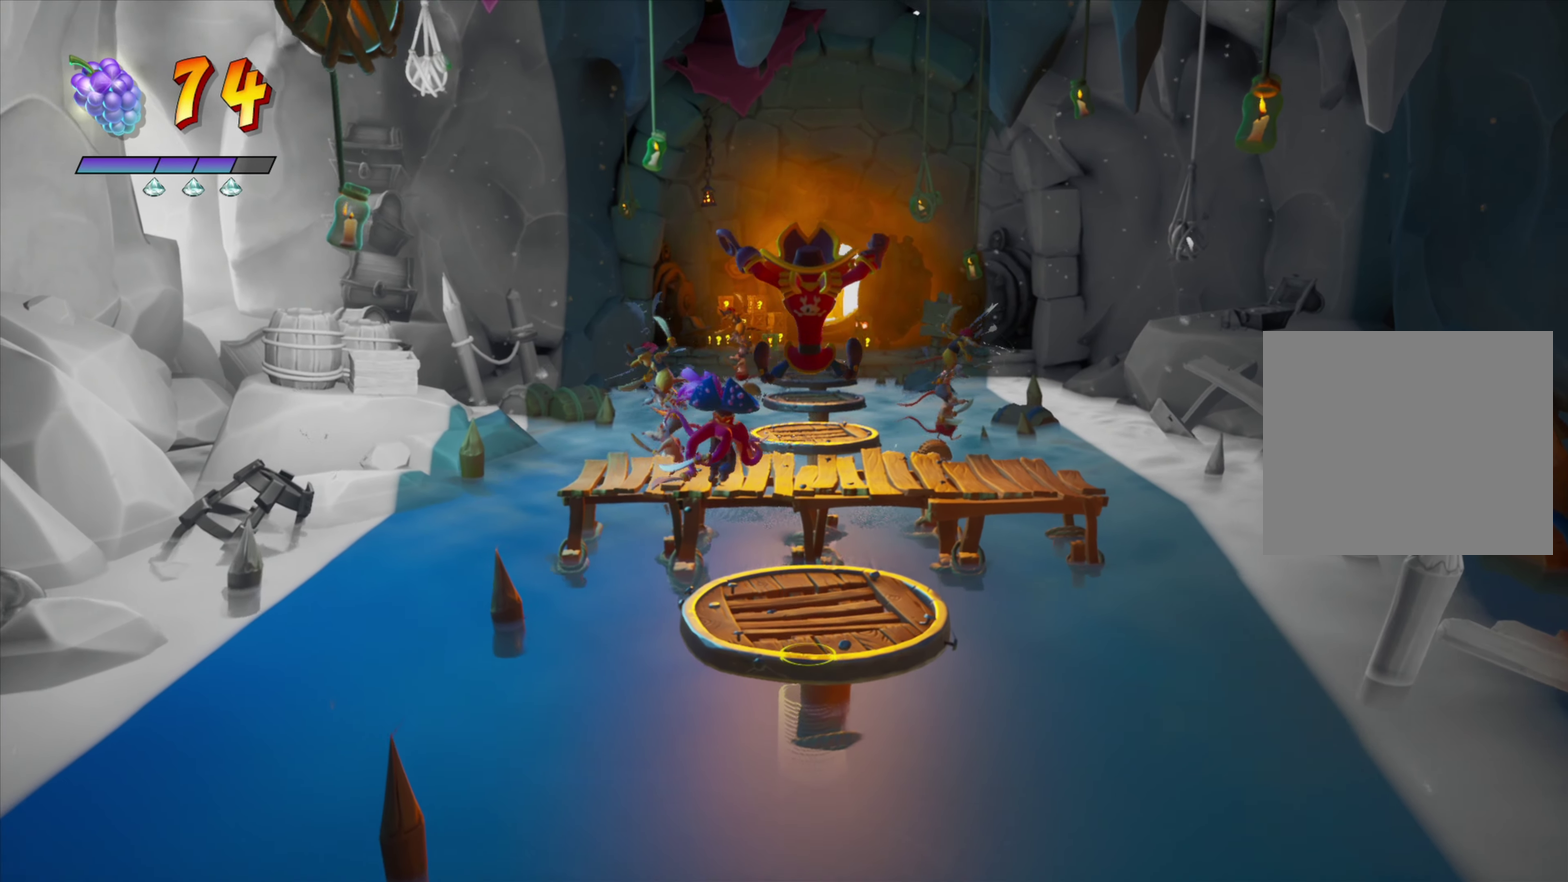
{"dt_ms": 434, "buttons": ["CROSS", "DPAD_UP", "DPAD_RIGHT"], "events": [[284, "DPAD_RIGHT", "down"], [350, "CROSS", "down"]]}
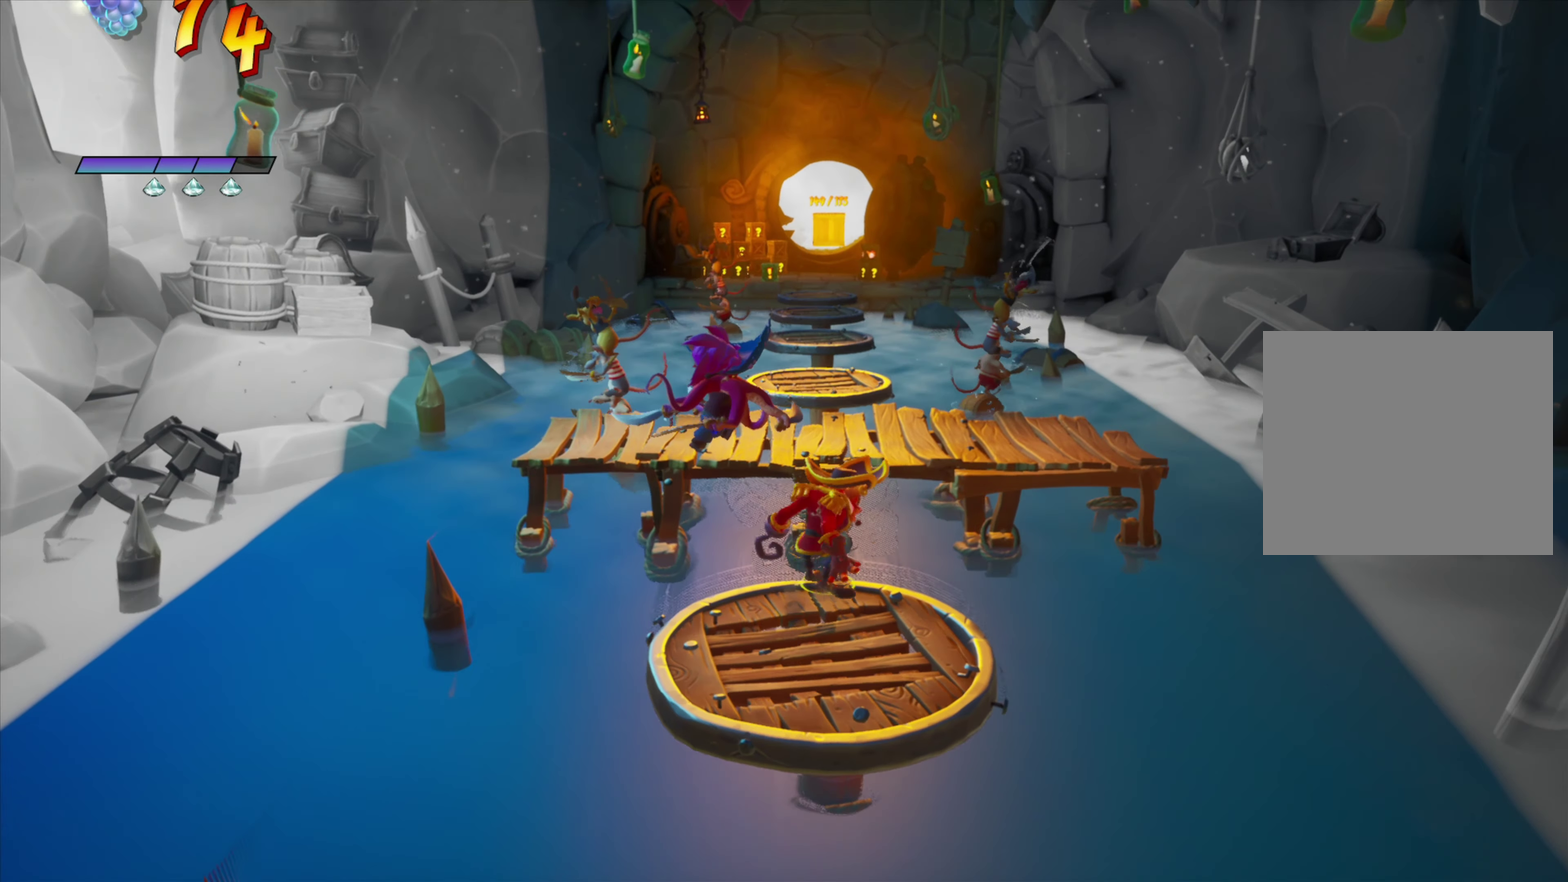
{"dt_ms": 701, "buttons": ["DPAD_UP"], "events": [[17, "DPAD_RIGHT", "up"], [217, "CROSS", "up"], [233, "DPAD_RIGHT", "down"], [334, "DPAD_RIGHT", "up"], [500, "CROSS", "down"], [667, "CROSS", "up"]]}
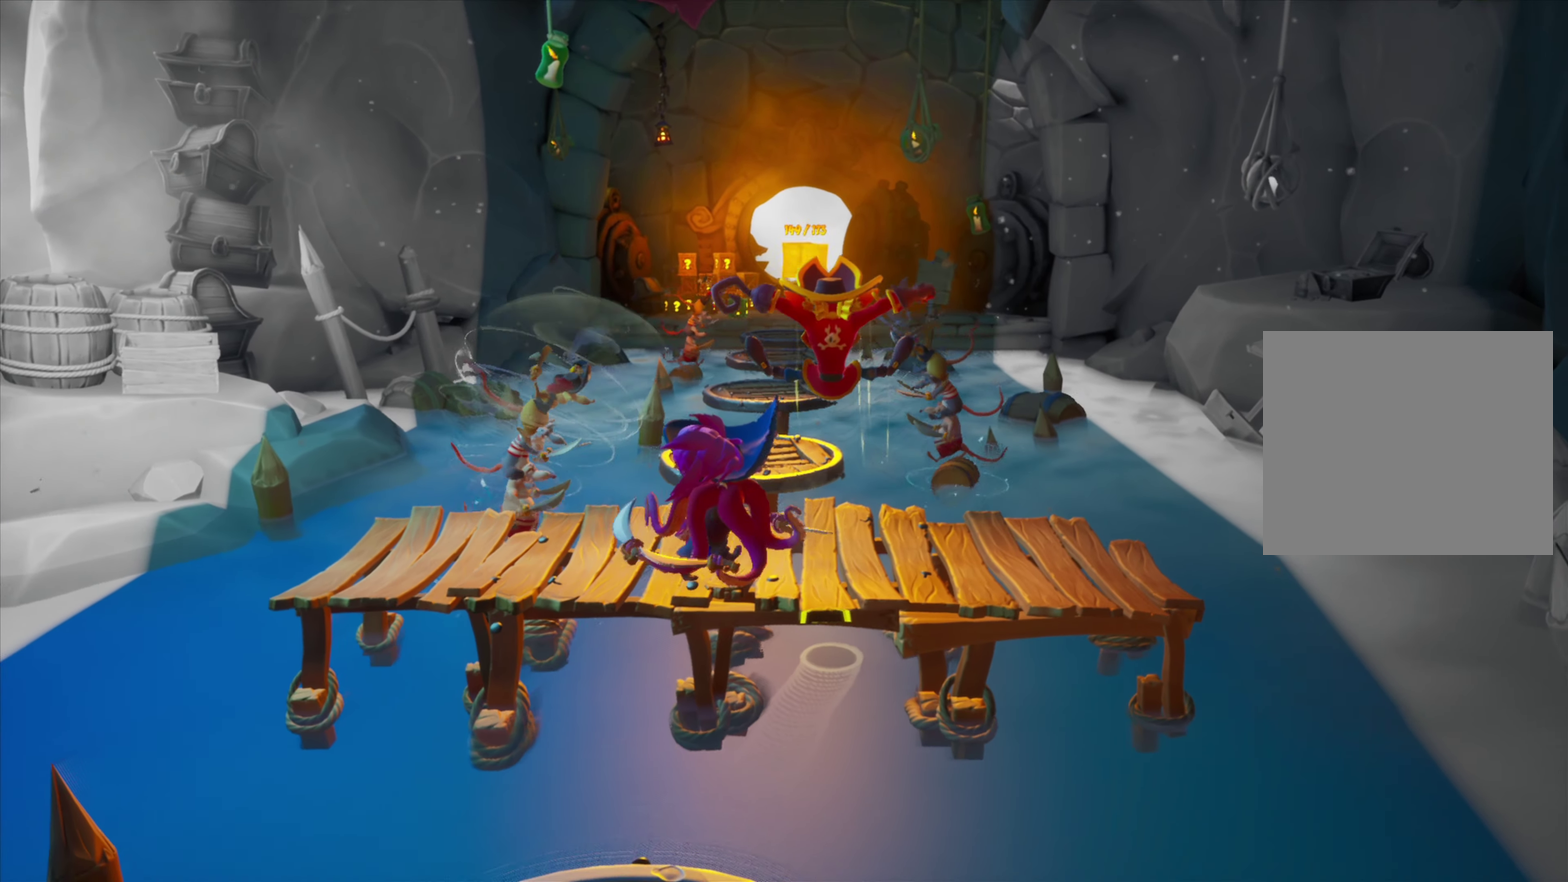
{"dt_ms": 350, "buttons": [], "events": [[200, "DPAD_UP", "up"]]}
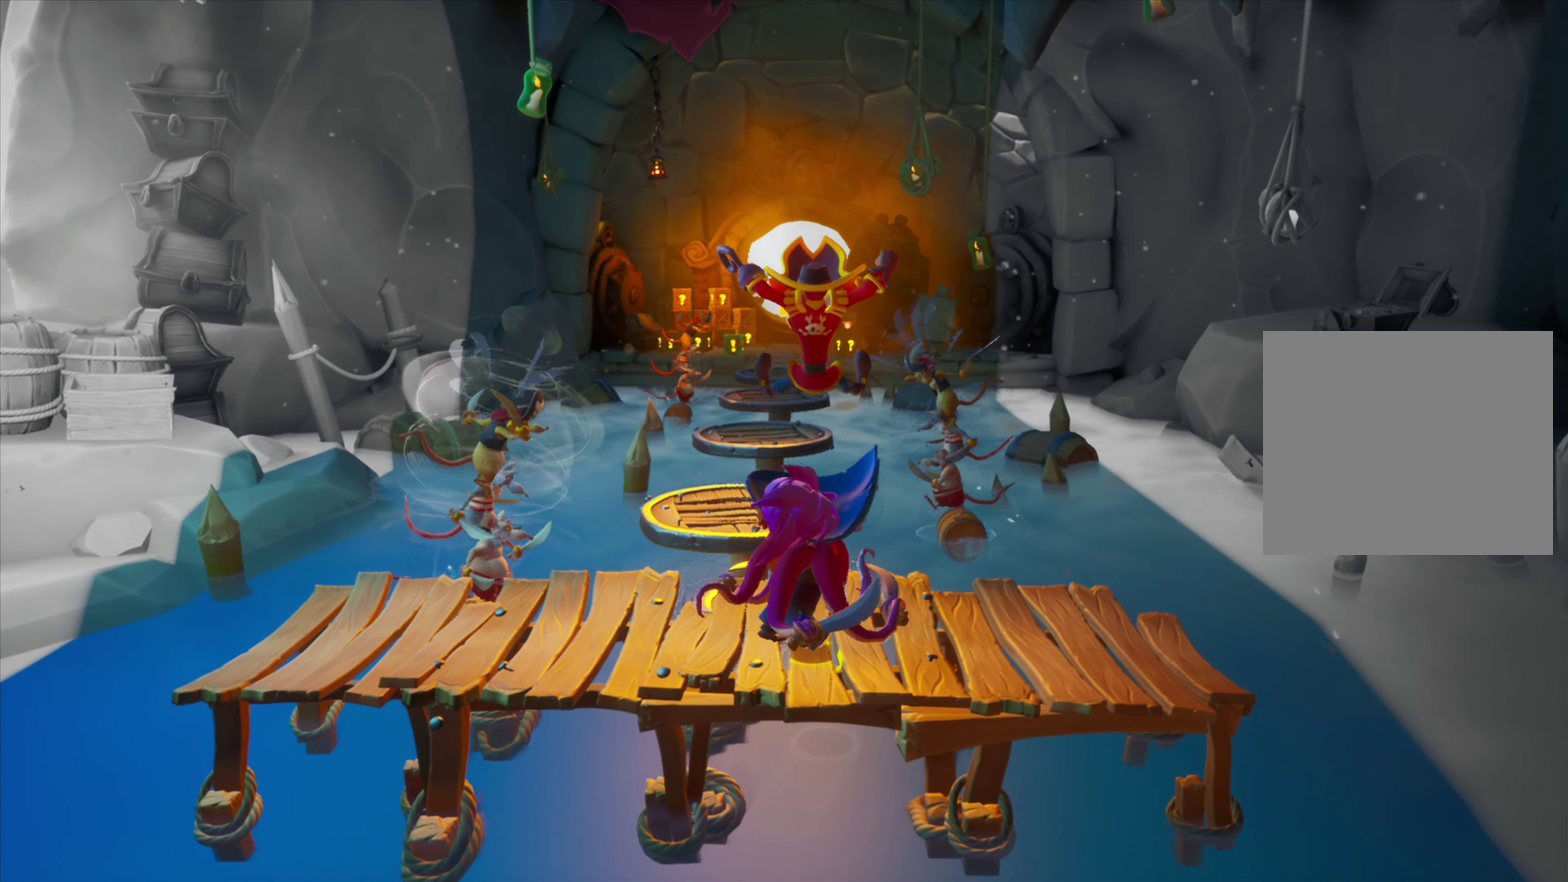
{"dt_ms": 450, "buttons": [], "events": []}
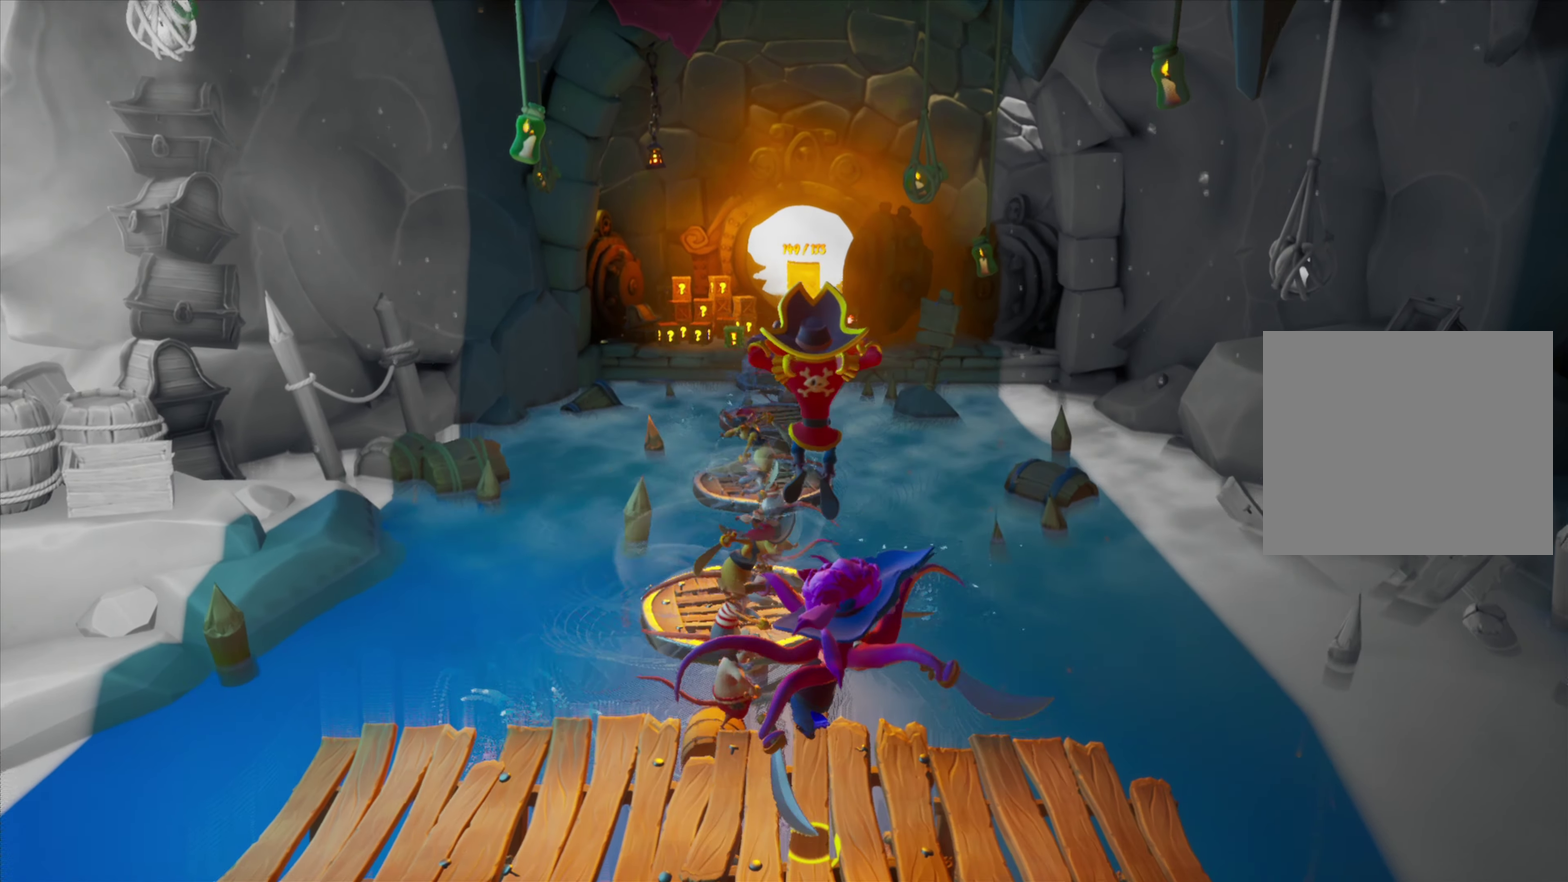
{"dt_ms": 701, "buttons": [], "events": [[117, "DPAD_LEFT", "down"], [334, "DPAD_LEFT", "up"]]}
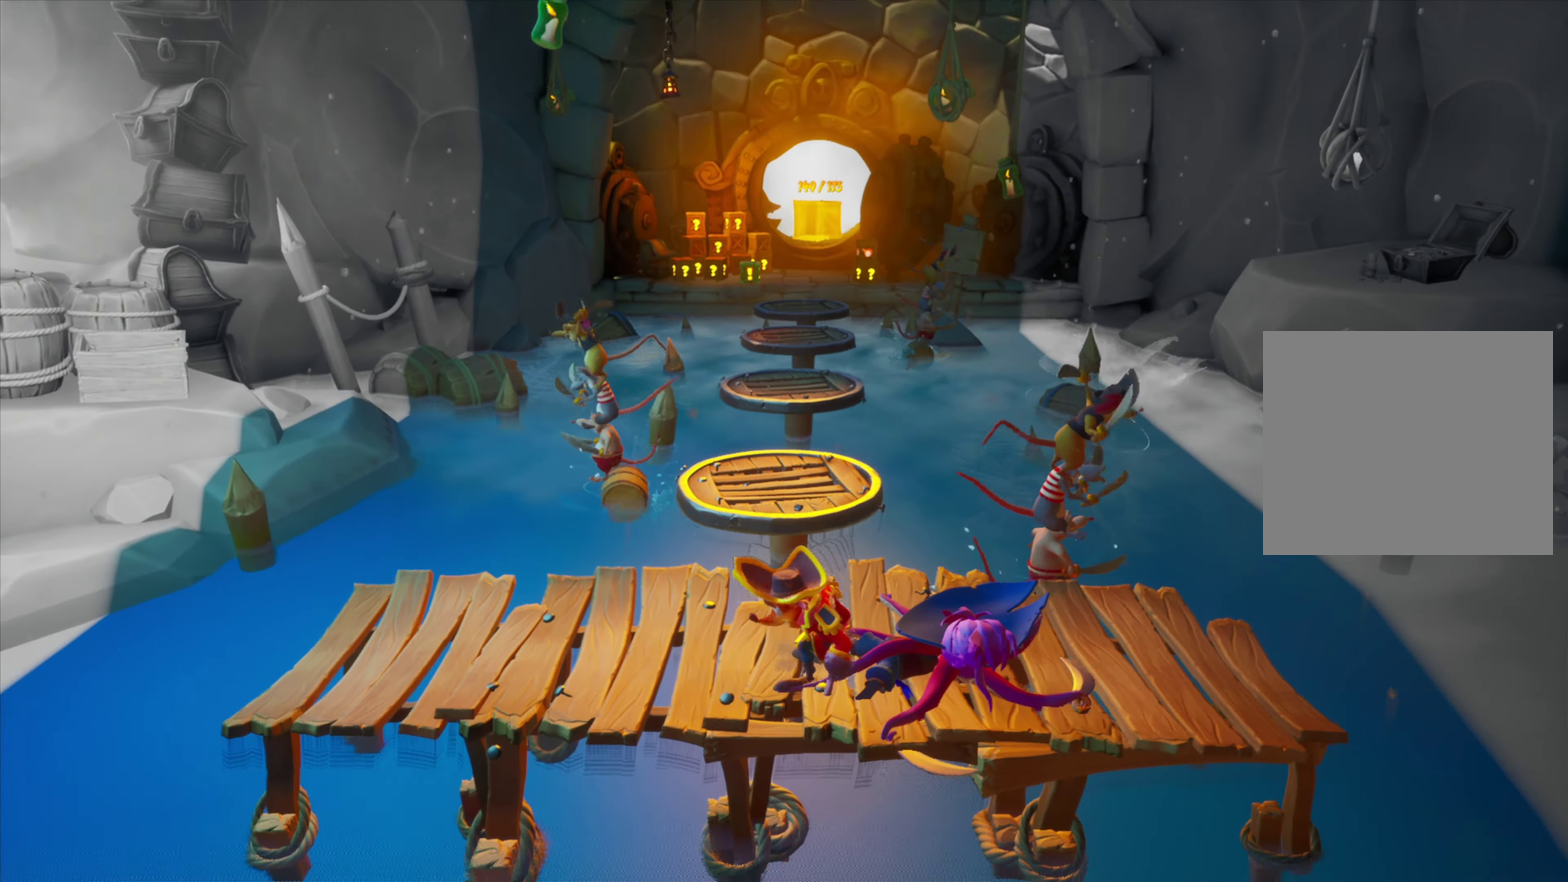
{"dt_ms": 351, "buttons": ["DPAD_UP"], "events": [[50, "DPAD_LEFT", "down"], [117, "DPAD_LEFT", "up"], [284, "DPAD_UP", "down"]]}
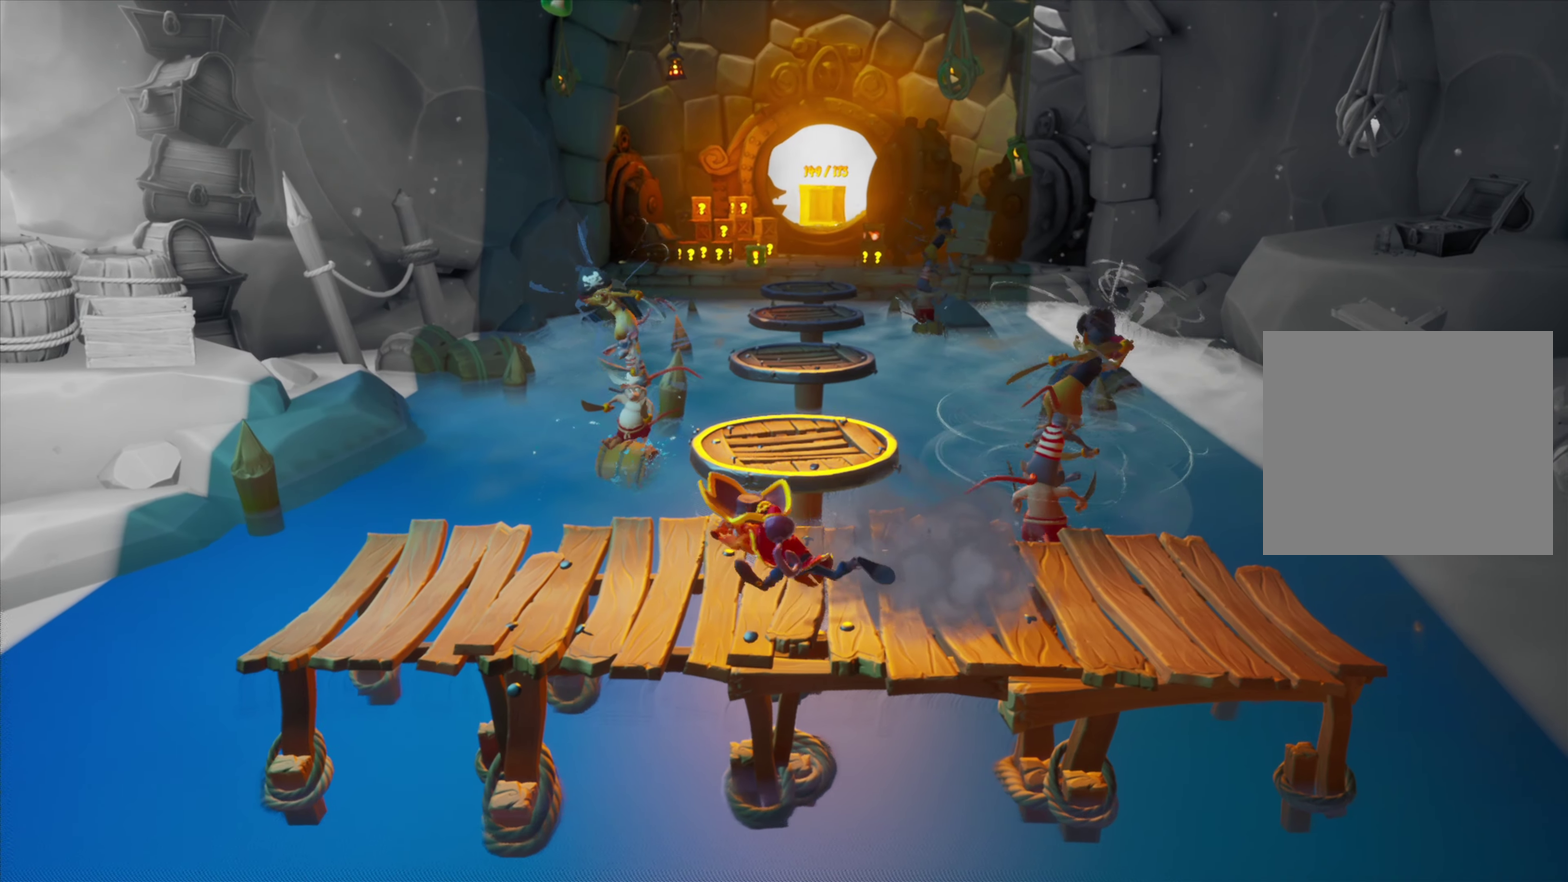
{"dt_ms": 450, "buttons": [], "events": [[33, "DPAD_UP", "up"]]}
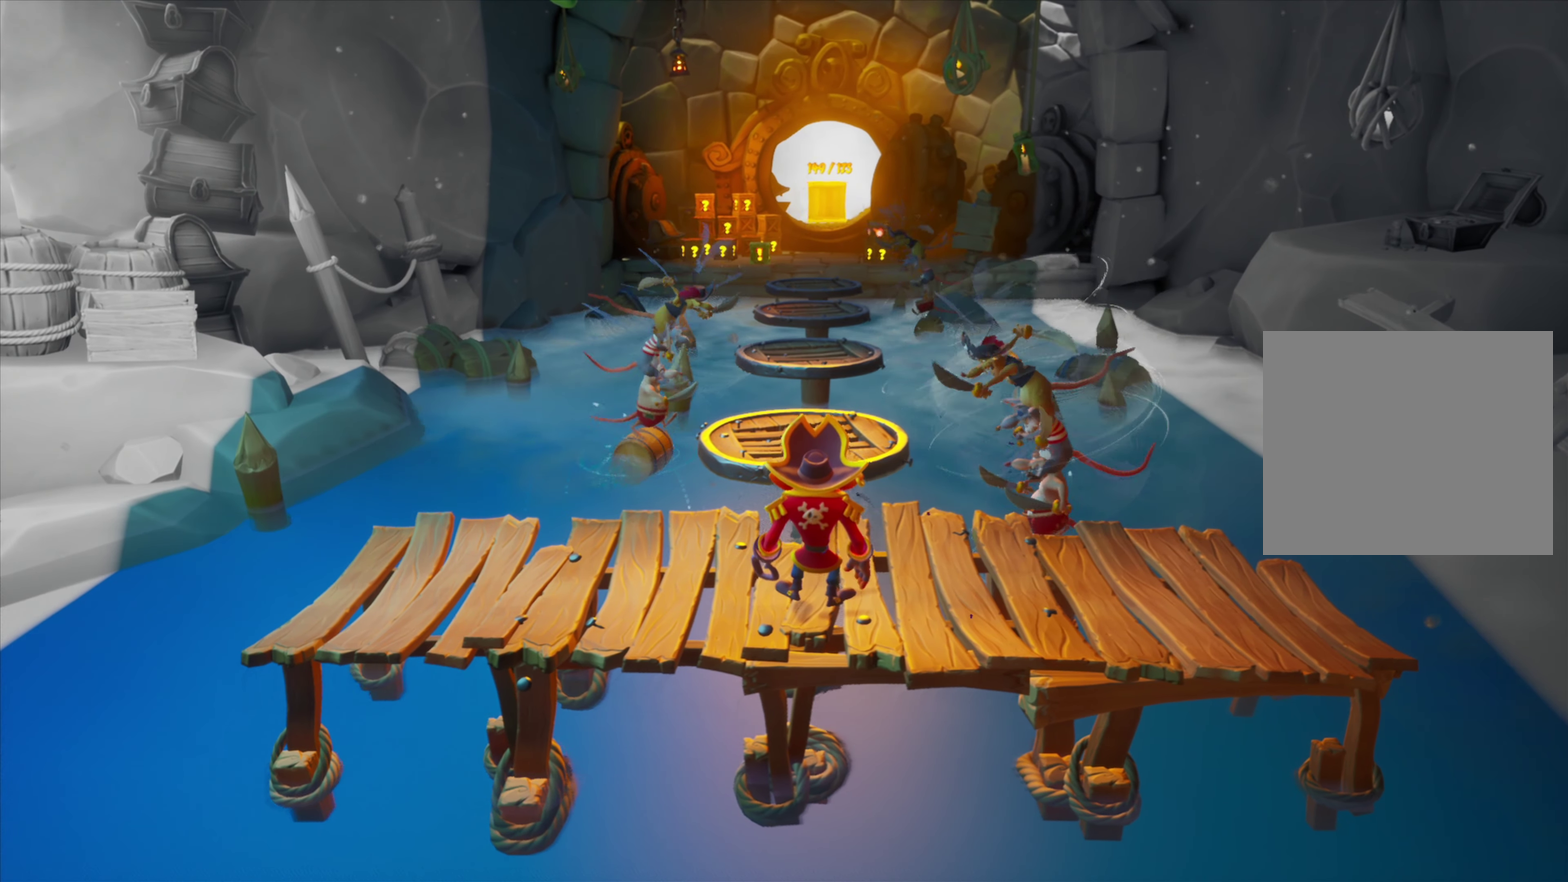
{"dt_ms": 551, "buttons": [], "events": []}
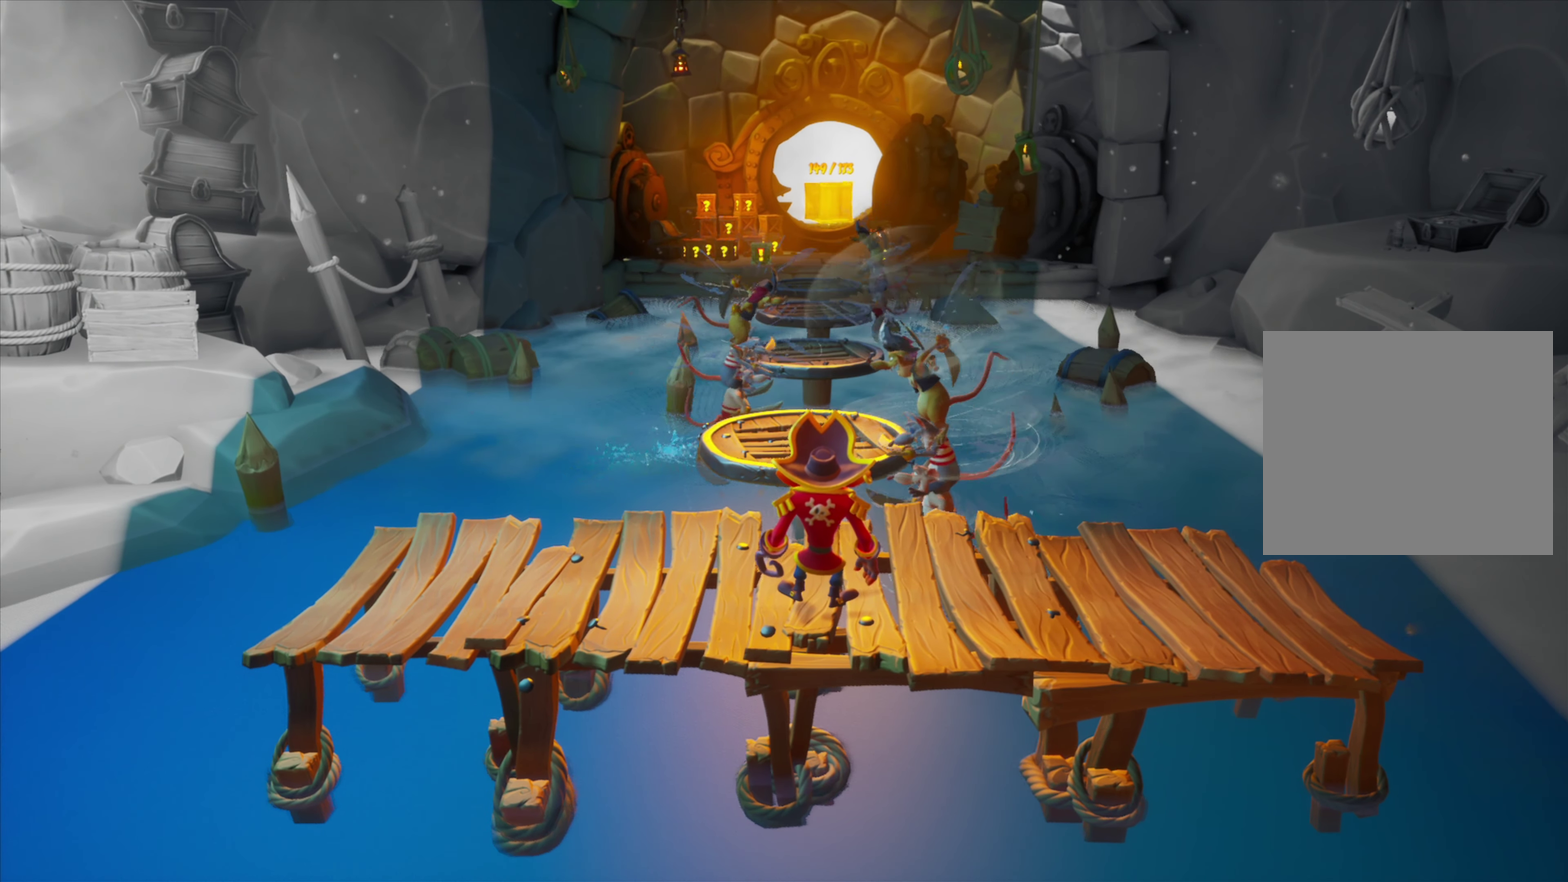
{"dt_ms": 500, "buttons": ["DPAD_UP"], "events": [[200, "DPAD_UP", "down"], [367, "CROSS", "down"], [500, "CROSS", "up"]]}
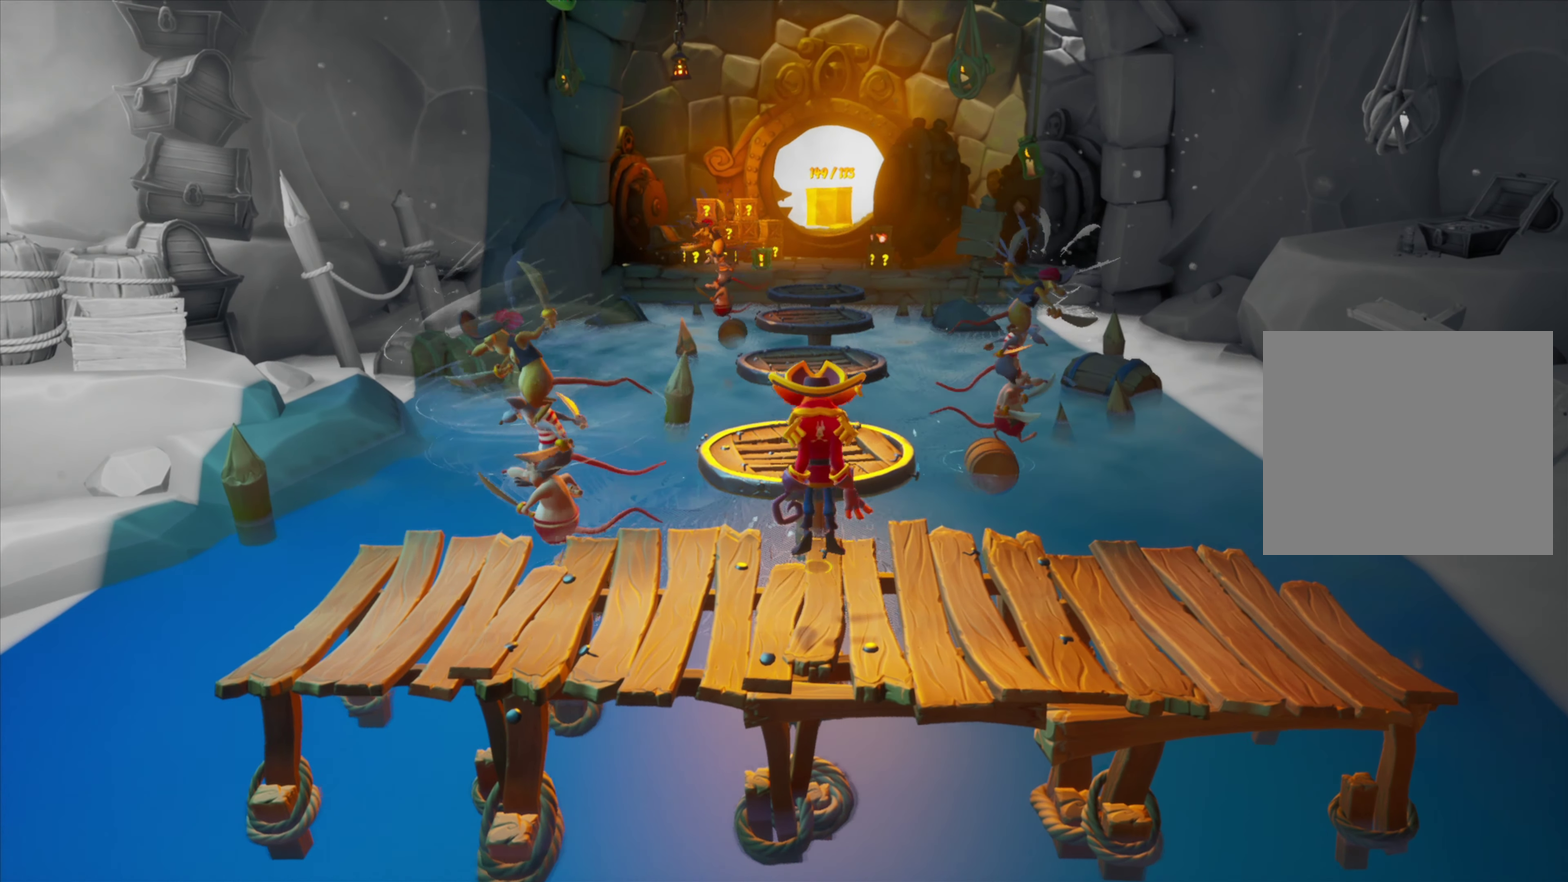
{"dt_ms": 451, "buttons": ["DPAD_UP"], "events": []}
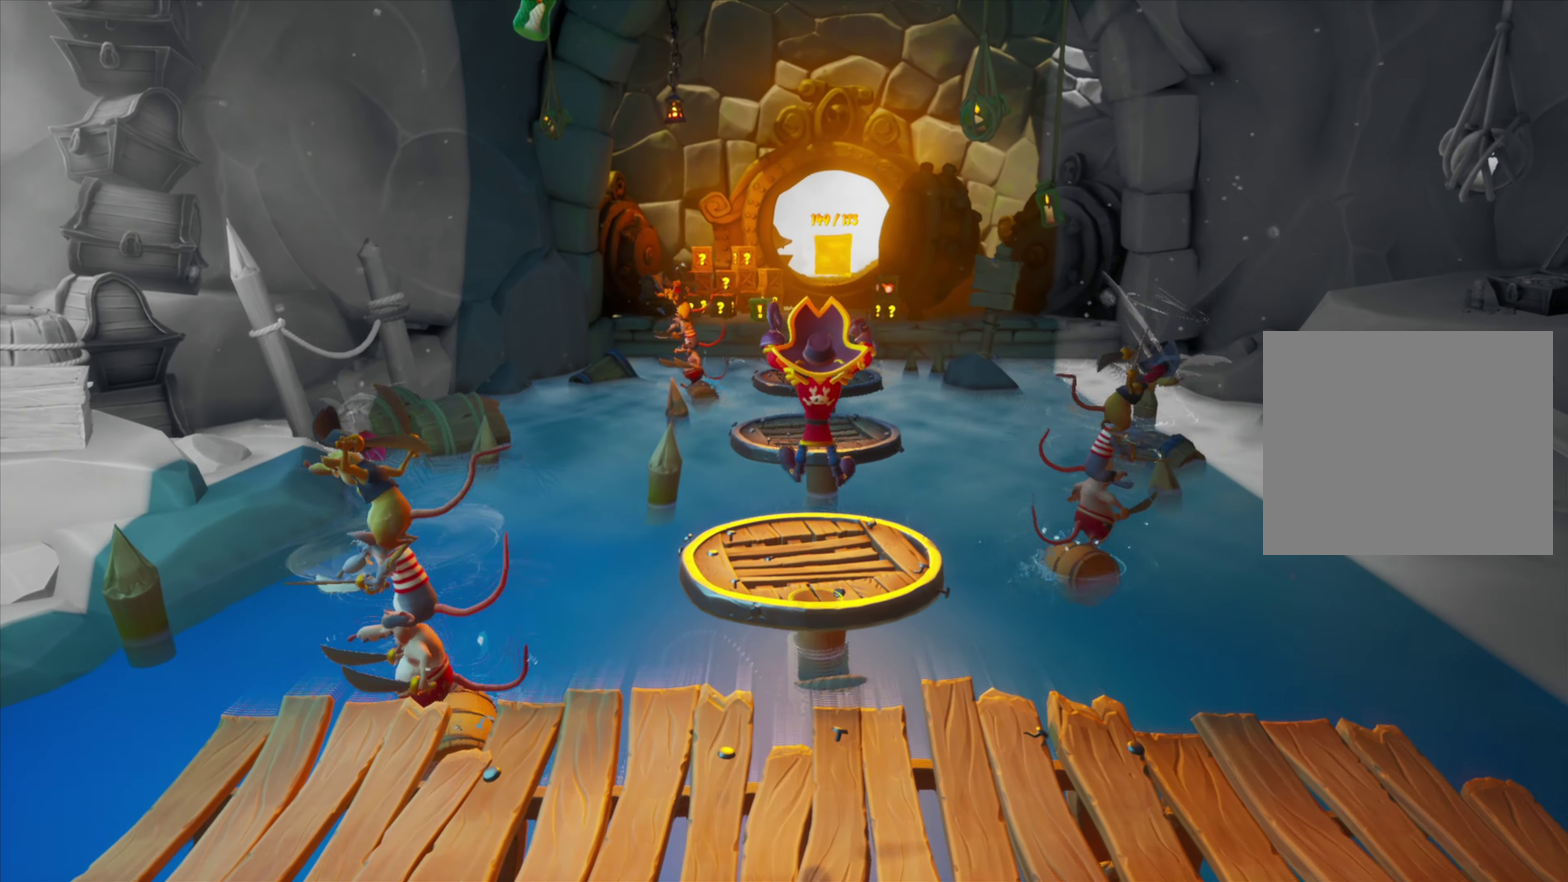
{"dt_ms": 700, "buttons": ["CROSS", "DPAD_UP"], "events": [[333, "CROSS", "down"]]}
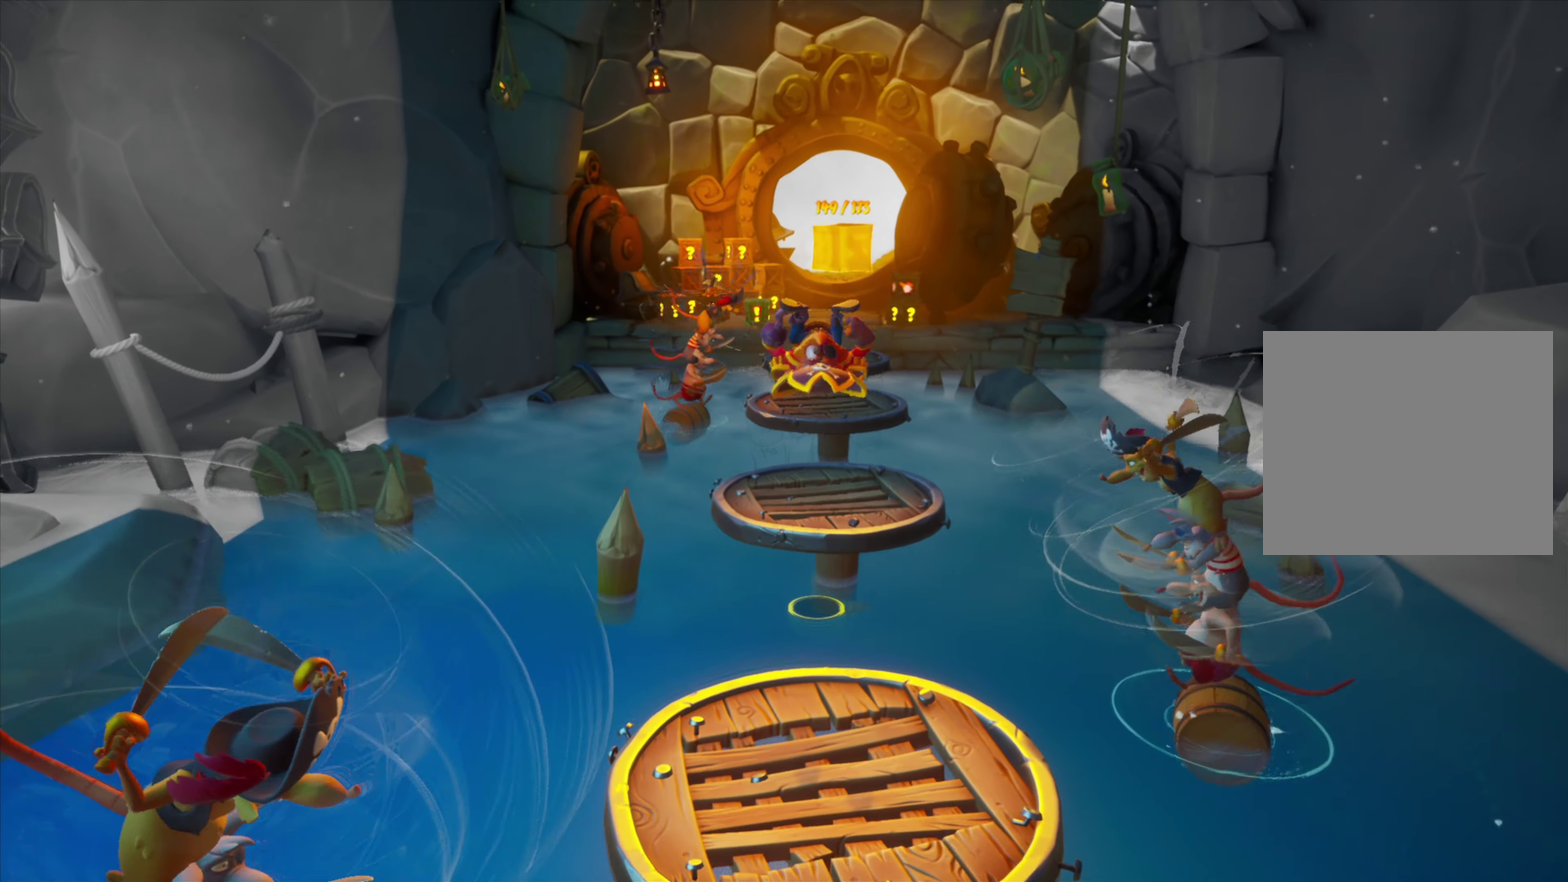
{"dt_ms": 351, "buttons": ["DPAD_UP"], "events": [[67, "CROSS", "up"]]}
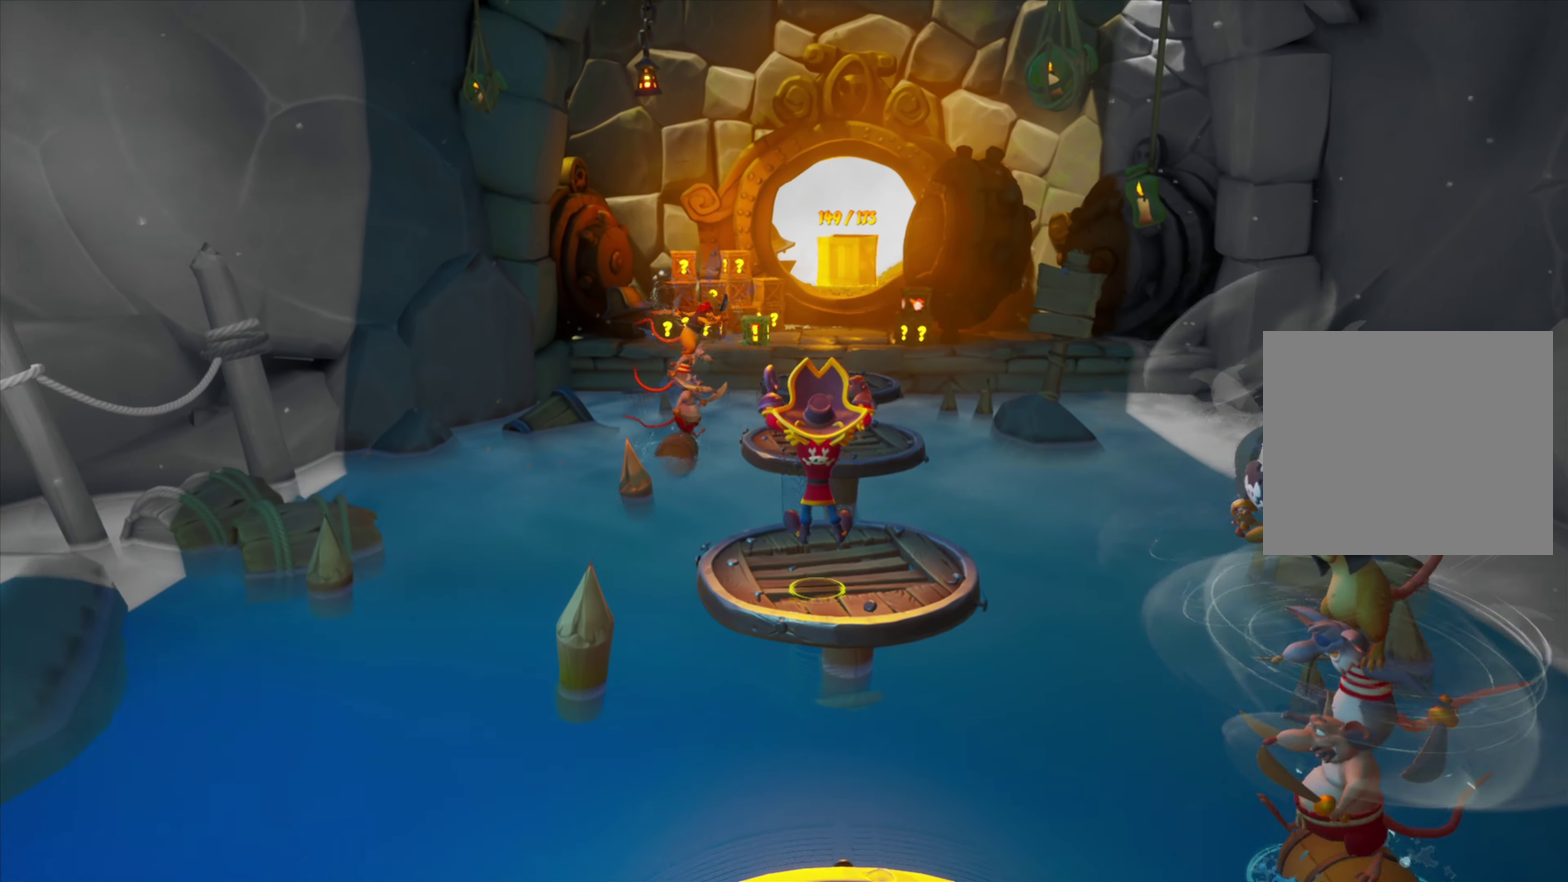
{"dt_ms": 350, "buttons": ["CROSS", "DPAD_UP"], "events": [[200, "CROSS", "down"]]}